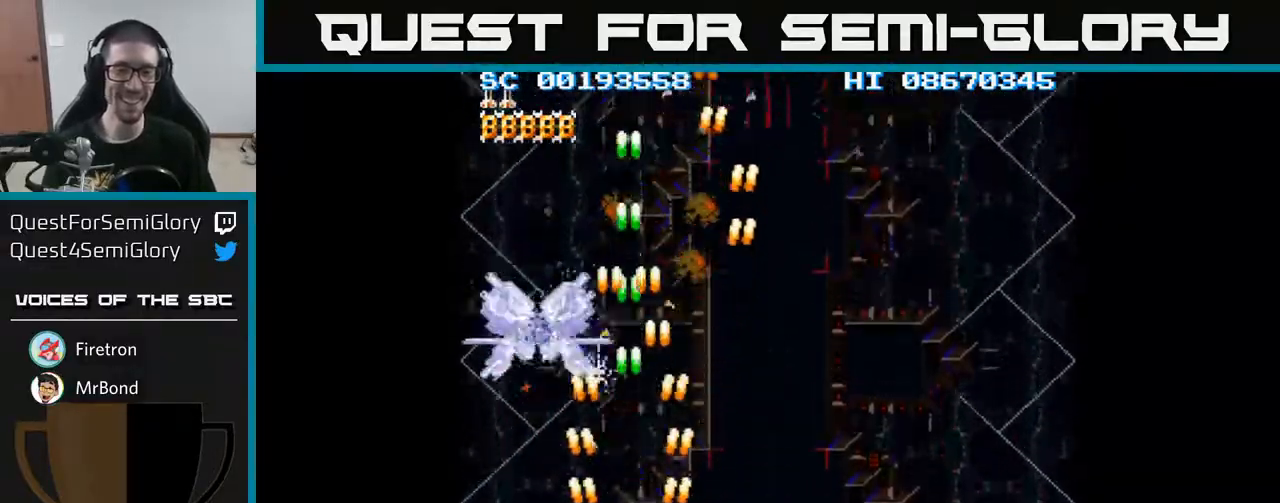
Gameplay with a controller (Xbox layout); each line is a JSON object with the inputs held at the frame after it. "events" lists button and stick changes between this image and that frame as [ms after this image, input, new state], when the widget could be followed in between. Not read: L3 R3 left_stick right_stick.
{"buttons": ["A"], "events": [[300, "DPAD_UP", "up"]]}
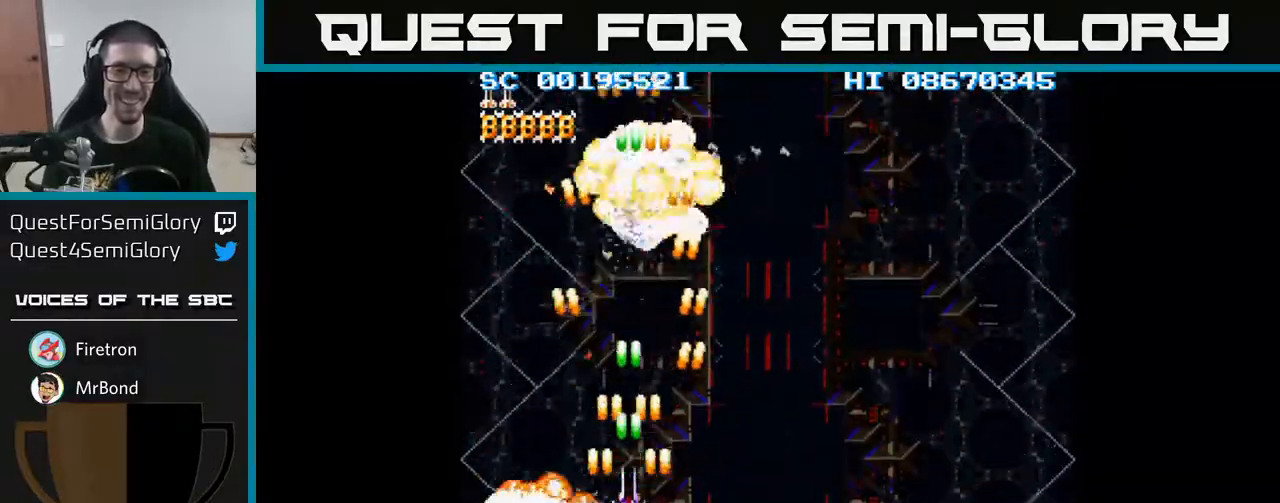
{"buttons": ["A"], "events": [[200, "DPAD_DOWN", "down"], [467, "DPAD_DOWN", "up"]]}
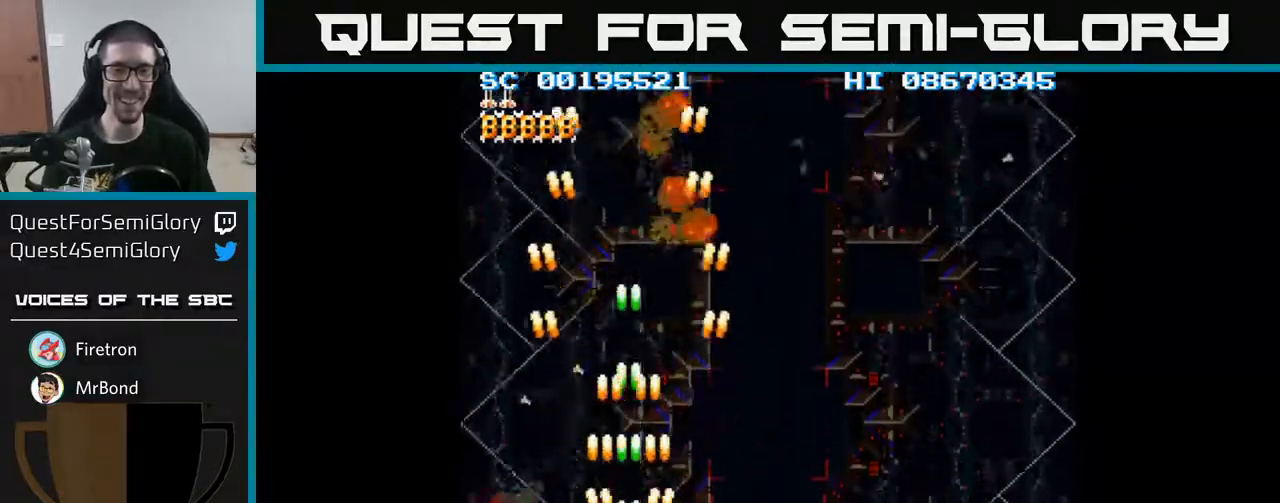
{"buttons": ["A", "DPAD_DOWN"], "events": [[33, "DPAD_UP", "down"], [467, "DPAD_UP", "up"], [500, "DPAD_DOWN", "down"]]}
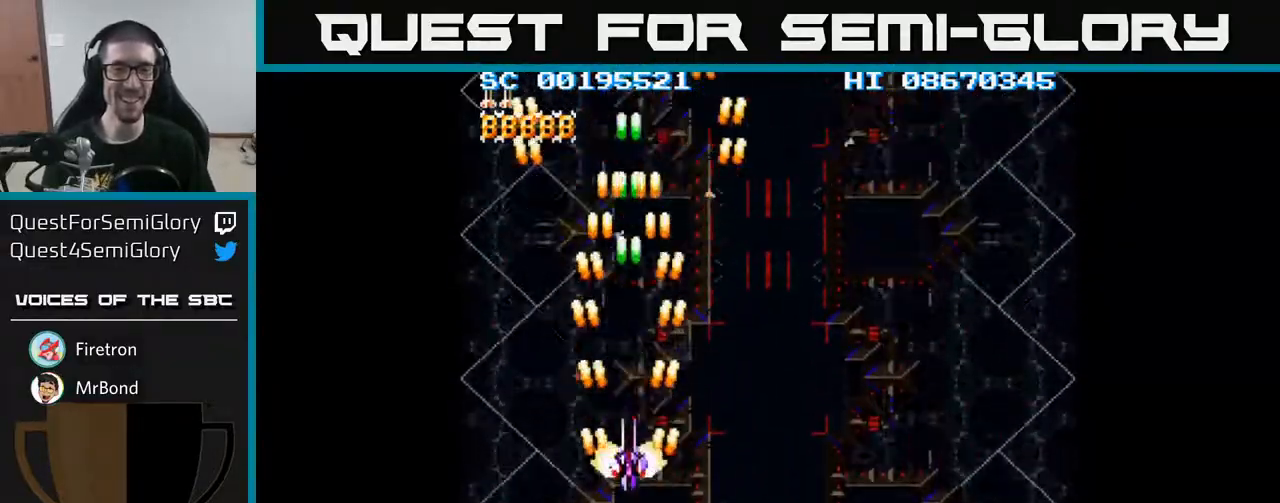
{"buttons": ["A", "DPAD_RIGHT"], "events": [[83, "DPAD_RIGHT", "down"], [383, "DPAD_DOWN", "up"]]}
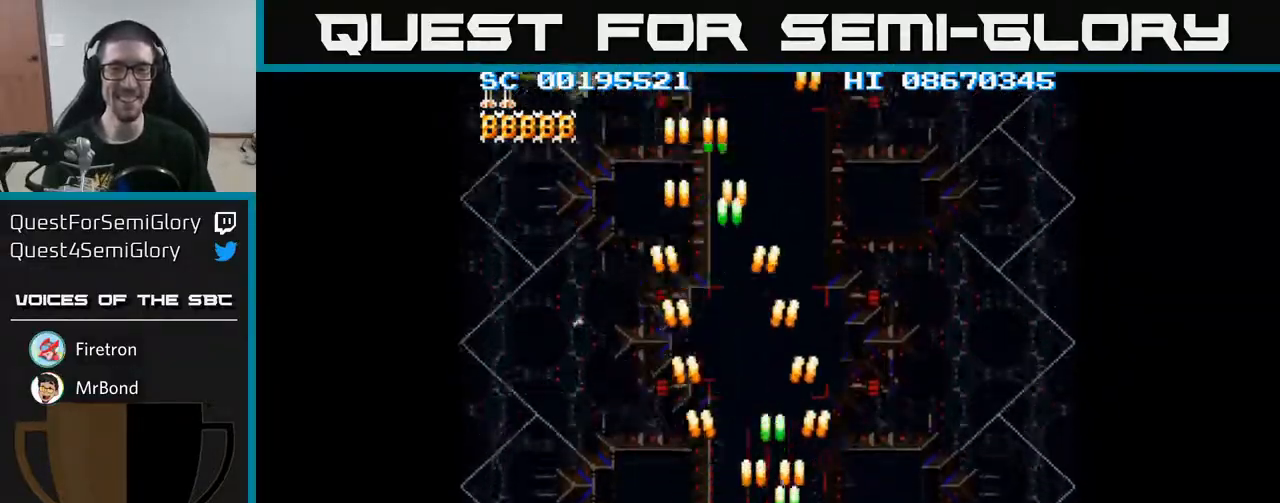
{"buttons": ["A", "DPAD_LEFT"], "events": [[333, "DPAD_RIGHT", "up"], [367, "DPAD_LEFT", "down"]]}
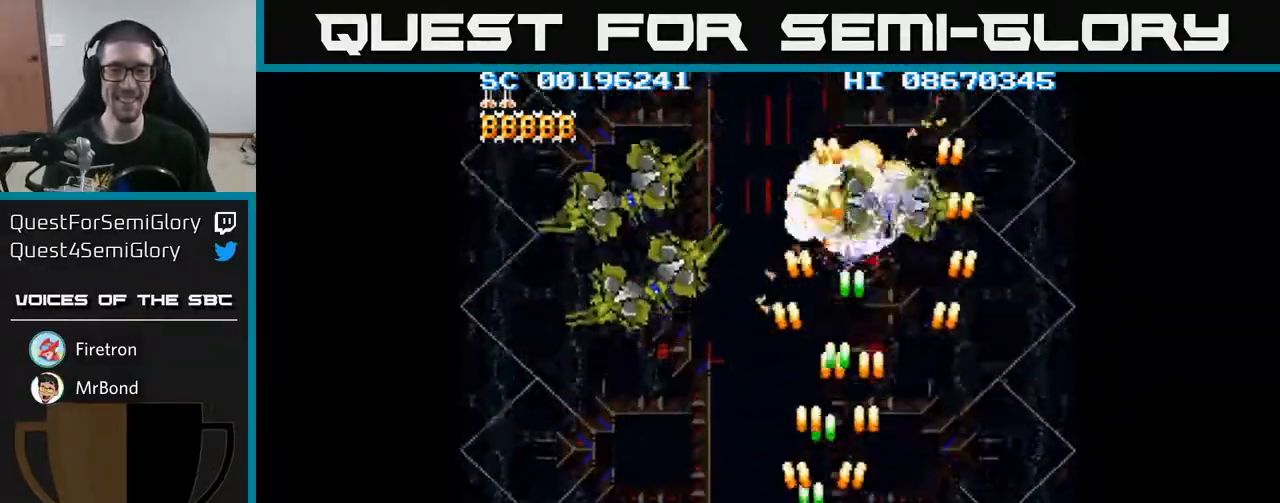
{"buttons": ["A", "DPAD_DOWN", "DPAD_RIGHT"], "events": [[50, "DPAD_UP", "down"], [167, "DPAD_UP", "up"], [467, "DPAD_LEFT", "up"], [483, "DPAD_DOWN", "down"], [500, "DPAD_RIGHT", "down"]]}
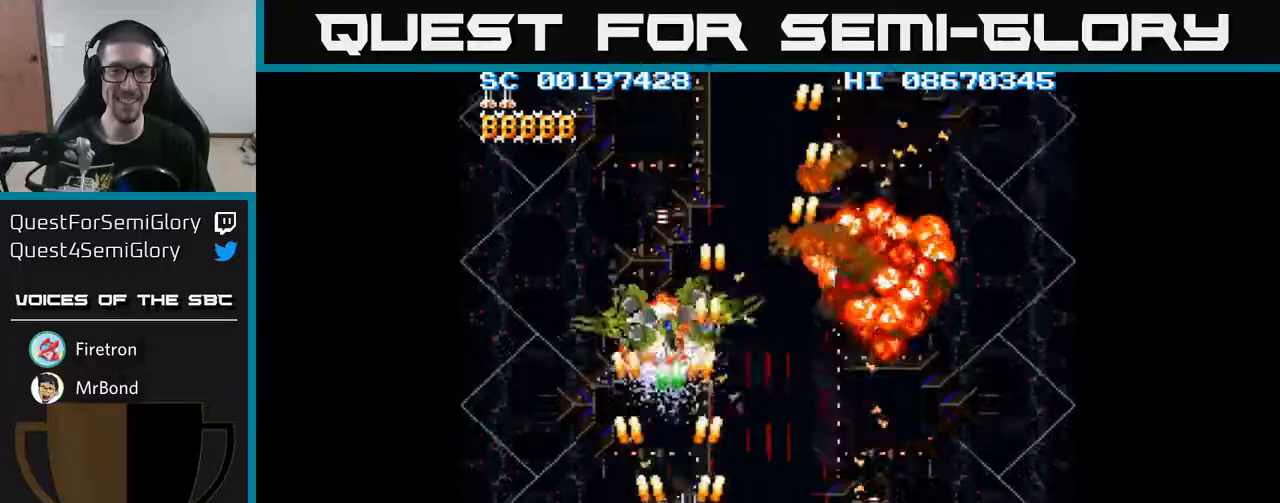
{"buttons": ["A", "DPAD_RIGHT"], "events": [[17, "DPAD_DOWN", "up"], [100, "DPAD_DOWN", "down"], [133, "DPAD_RIGHT", "up"], [283, "DPAD_RIGHT", "down"], [333, "DPAD_DOWN", "up"]]}
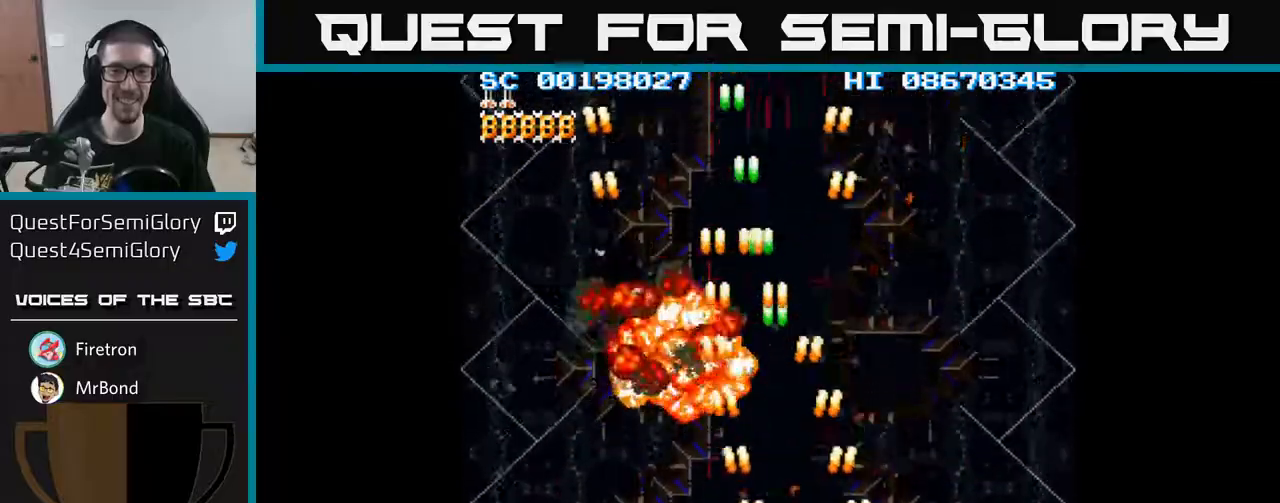
{"buttons": ["A", "DPAD_LEFT"], "events": [[100, "DPAD_UP", "down"], [300, "DPAD_UP", "up"], [383, "DPAD_RIGHT", "up"], [467, "DPAD_LEFT", "down"]]}
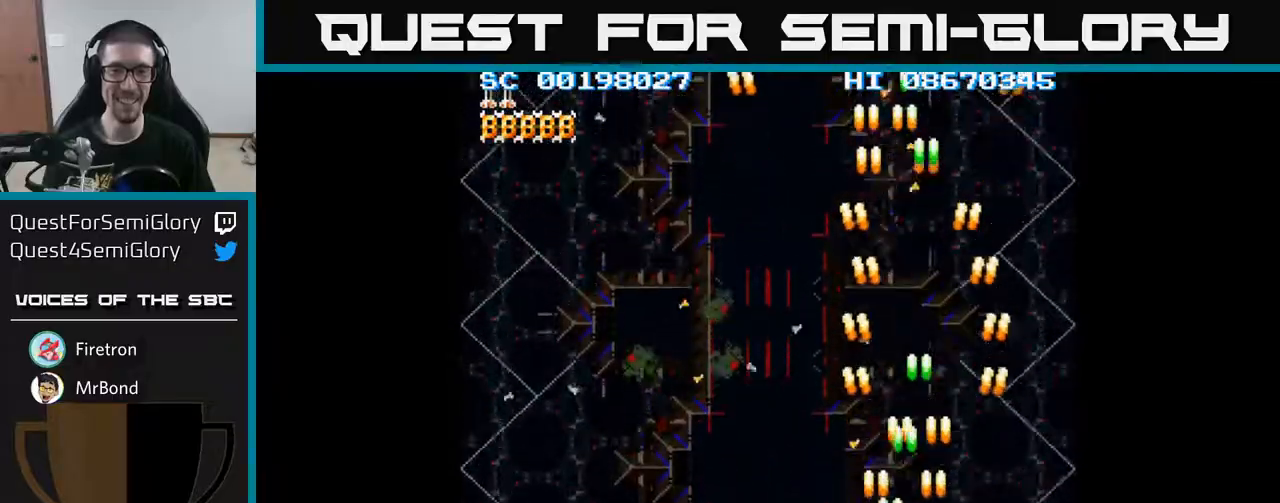
{"buttons": ["A", "DPAD_UP", "DPAD_LEFT"], "events": [[383, "DPAD_UP", "down"]]}
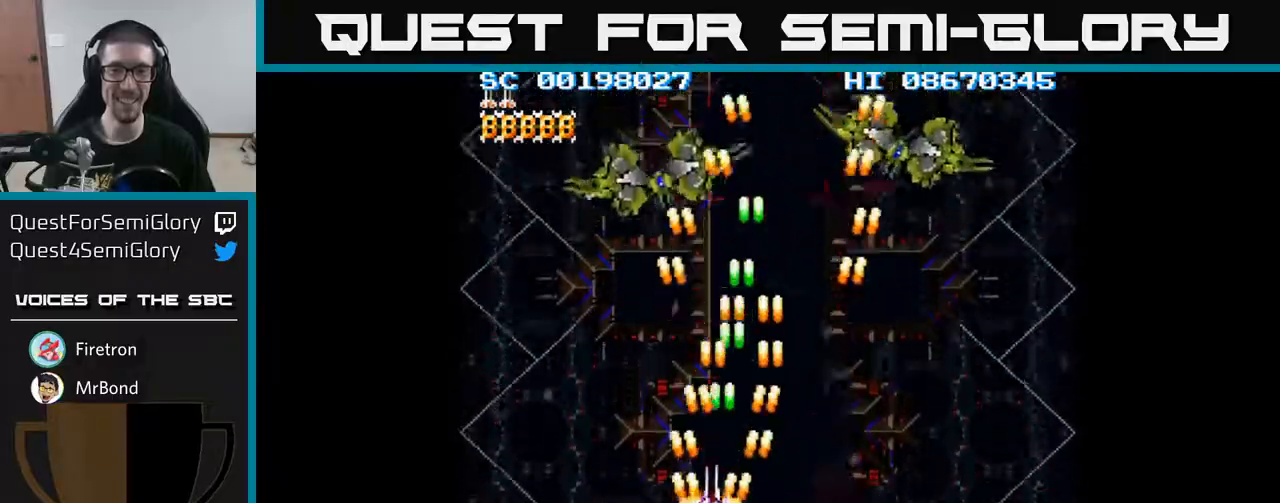
{"buttons": ["A", "DPAD_RIGHT"], "events": [[83, "DPAD_UP", "up"], [200, "DPAD_LEFT", "up"], [217, "DPAD_DOWN", "down"], [217, "DPAD_RIGHT", "down"], [233, "DPAD_DOWN", "up"]]}
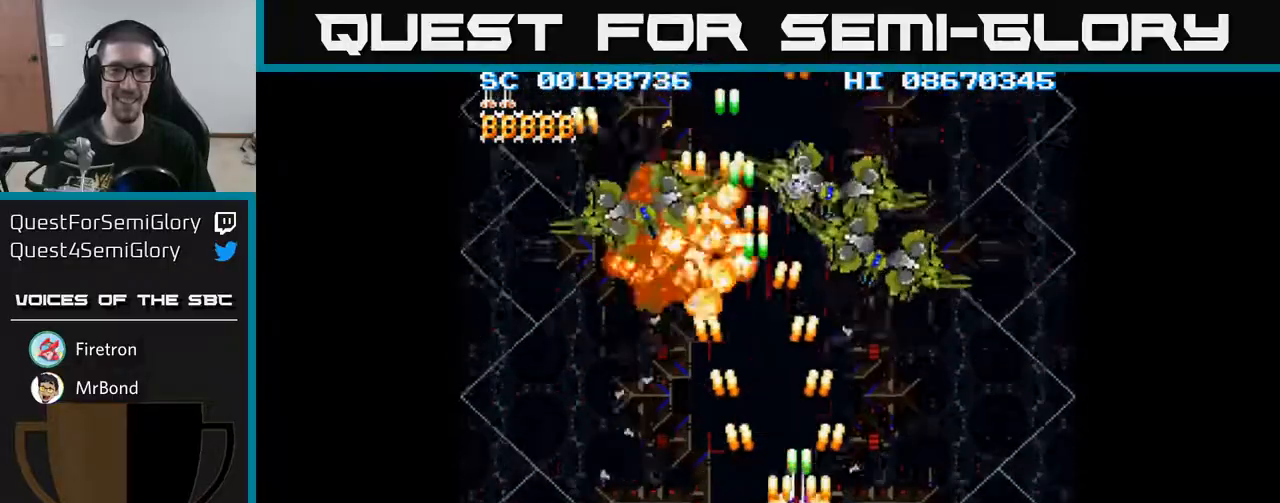
{"buttons": ["A", "DPAD_LEFT"], "events": [[117, "DPAD_UP", "down"], [167, "DPAD_RIGHT", "up"], [267, "DPAD_UP", "up"], [317, "DPAD_DOWN", "down"], [350, "DPAD_LEFT", "down"], [433, "DPAD_DOWN", "up"]]}
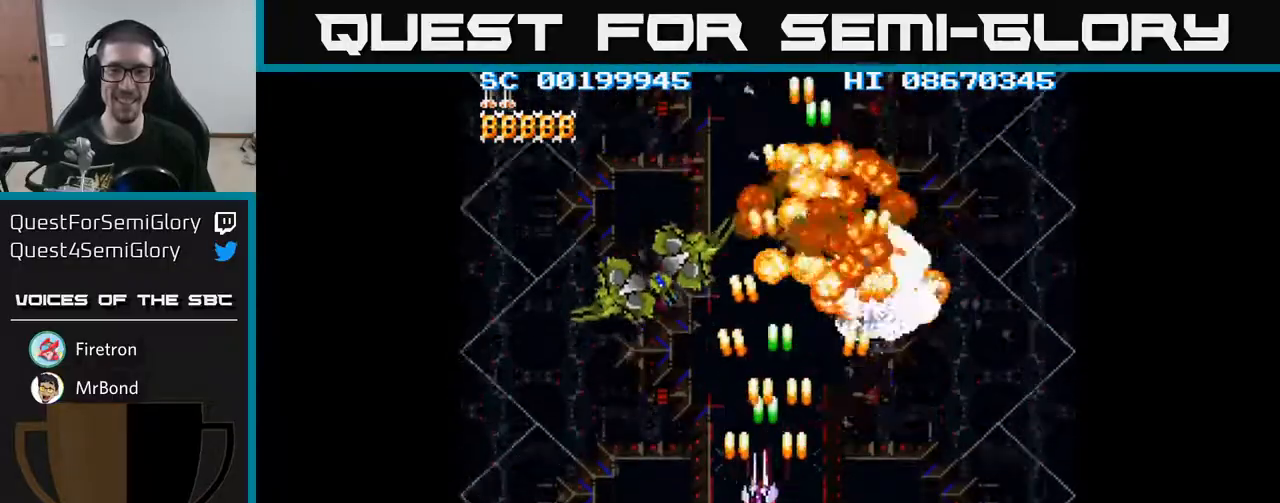
{"buttons": ["A", "DPAD_DOWN", "DPAD_RIGHT"], "events": [[217, "DPAD_DOWN", "down"], [233, "DPAD_LEFT", "up"], [467, "DPAD_RIGHT", "down"]]}
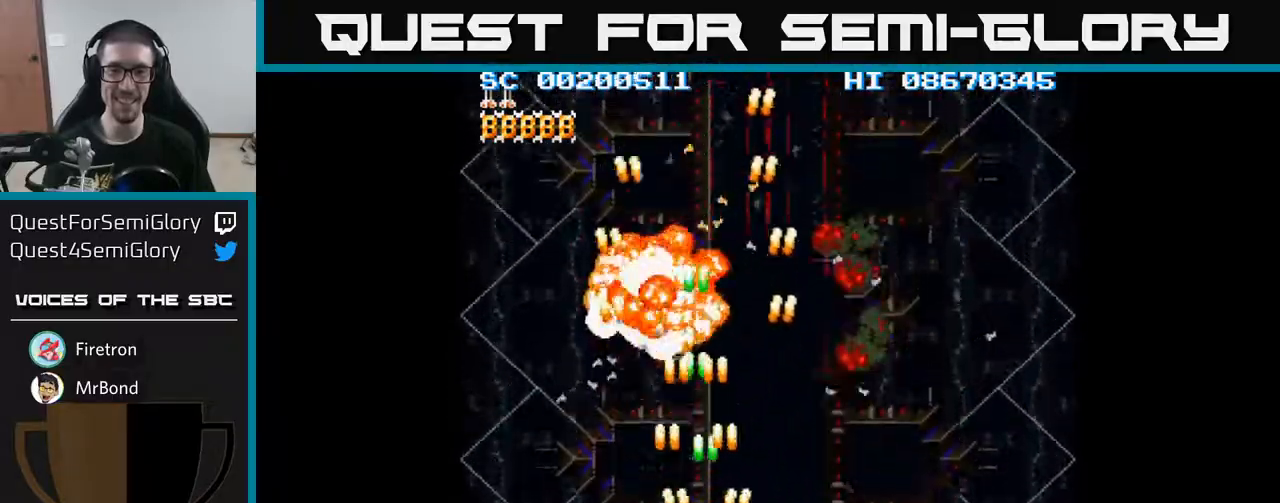
{"buttons": ["A"], "events": [[17, "DPAD_DOWN", "up"], [500, "DPAD_RIGHT", "up"]]}
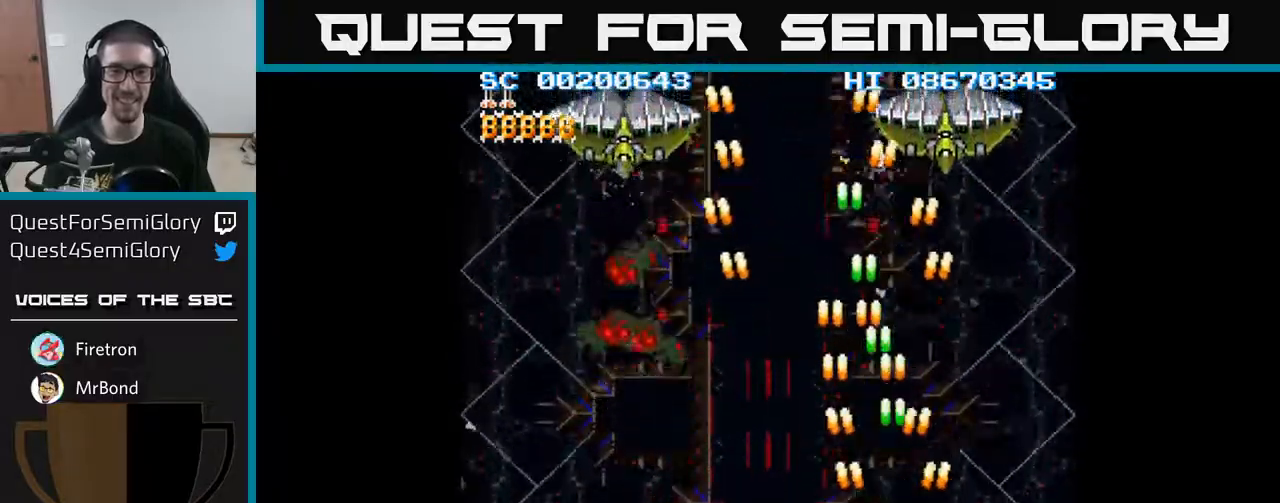
{"buttons": ["A", "DPAD_LEFT"], "events": [[50, "DPAD_UP", "down"], [83, "DPAD_LEFT", "down"], [150, "DPAD_LEFT", "up"], [367, "DPAD_LEFT", "down"], [383, "DPAD_UP", "up"]]}
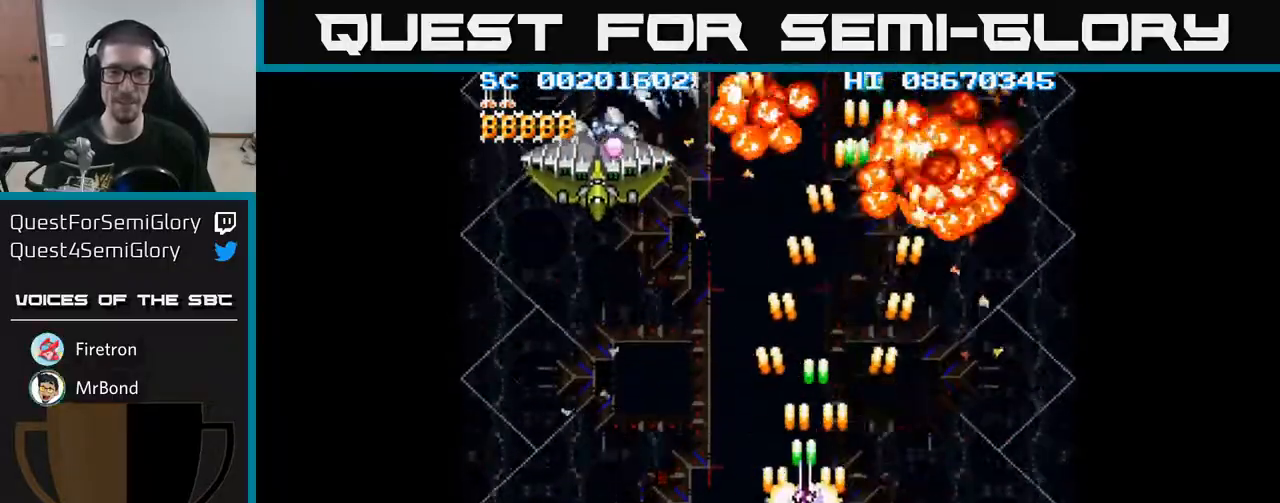
{"buttons": ["A", "DPAD_LEFT"], "events": [[17, "DPAD_DOWN", "down"], [233, "DPAD_DOWN", "up"]]}
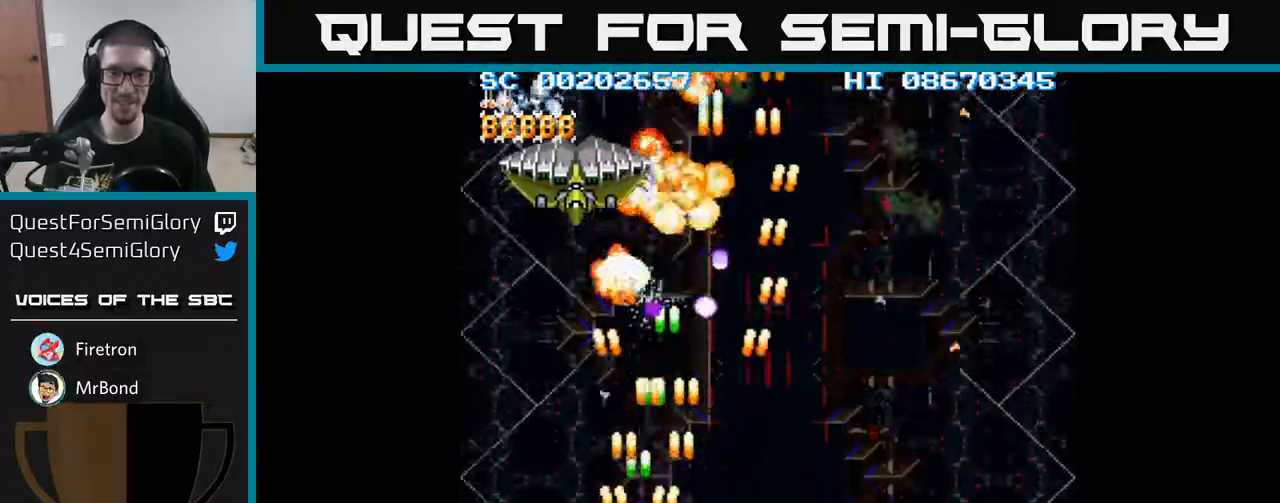
{"buttons": ["A", "DPAD_UP", "DPAD_LEFT"], "events": [[50, "DPAD_DOWN", "down"], [117, "DPAD_LEFT", "up"], [300, "DPAD_DOWN", "up"], [400, "DPAD_LEFT", "down"], [400, "DPAD_UP", "down"]]}
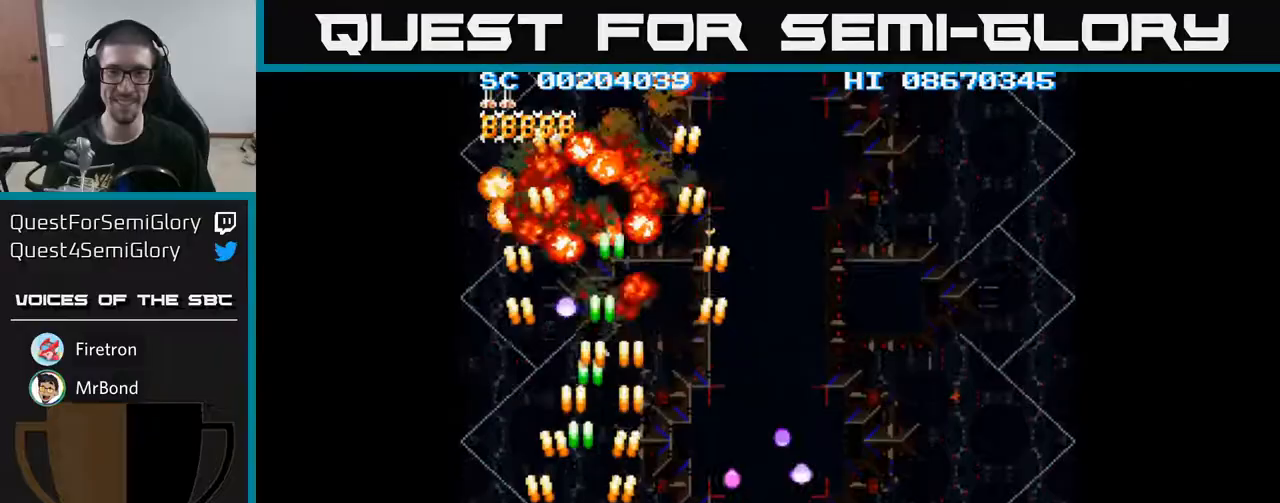
{"buttons": ["A", "DPAD_DOWN", "DPAD_RIGHT"], "events": [[33, "DPAD_LEFT", "up"], [50, "DPAD_UP", "up"], [67, "DPAD_RIGHT", "down"], [133, "DPAD_UP", "down"], [383, "DPAD_UP", "up"], [500, "DPAD_DOWN", "down"]]}
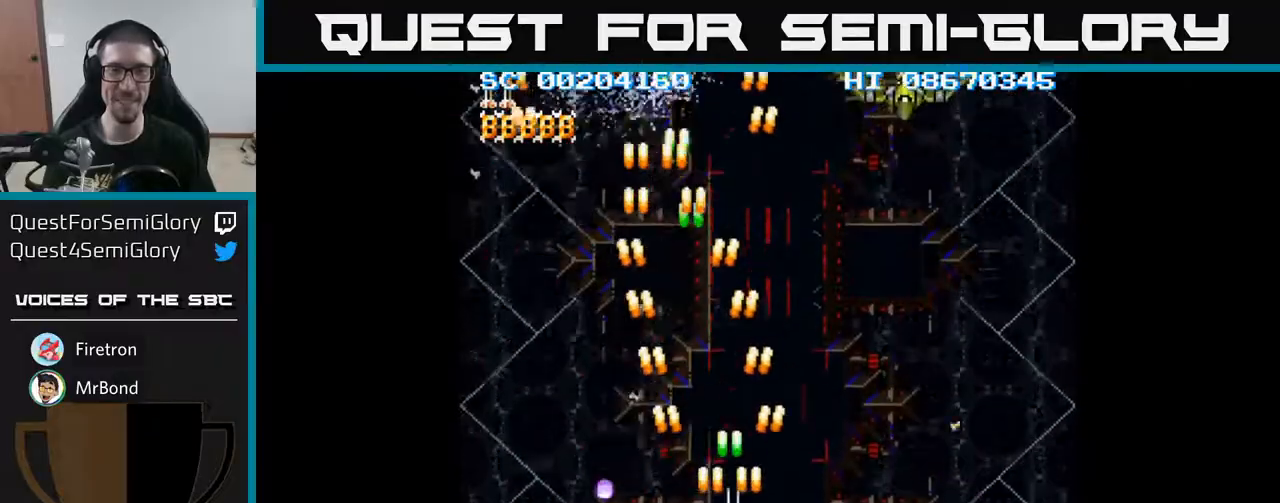
{"buttons": ["A", "DPAD_RIGHT"], "events": [[200, "DPAD_DOWN", "up"]]}
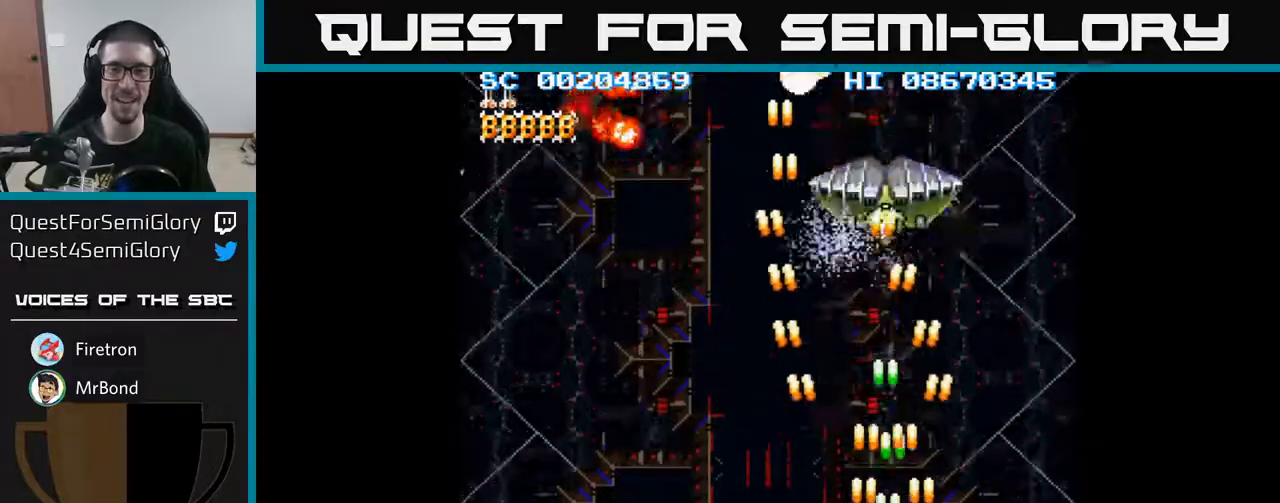
{"buttons": ["A", "DPAD_DOWN", "DPAD_RIGHT"], "events": [[17, "DPAD_RIGHT", "up"], [17, "DPAD_UP", "down"], [50, "DPAD_LEFT", "down"], [83, "DPAD_UP", "up"], [250, "DPAD_UP", "down"], [267, "DPAD_LEFT", "up"], [300, "DPAD_RIGHT", "down"], [367, "DPAD_UP", "up"], [433, "DPAD_DOWN", "down"]]}
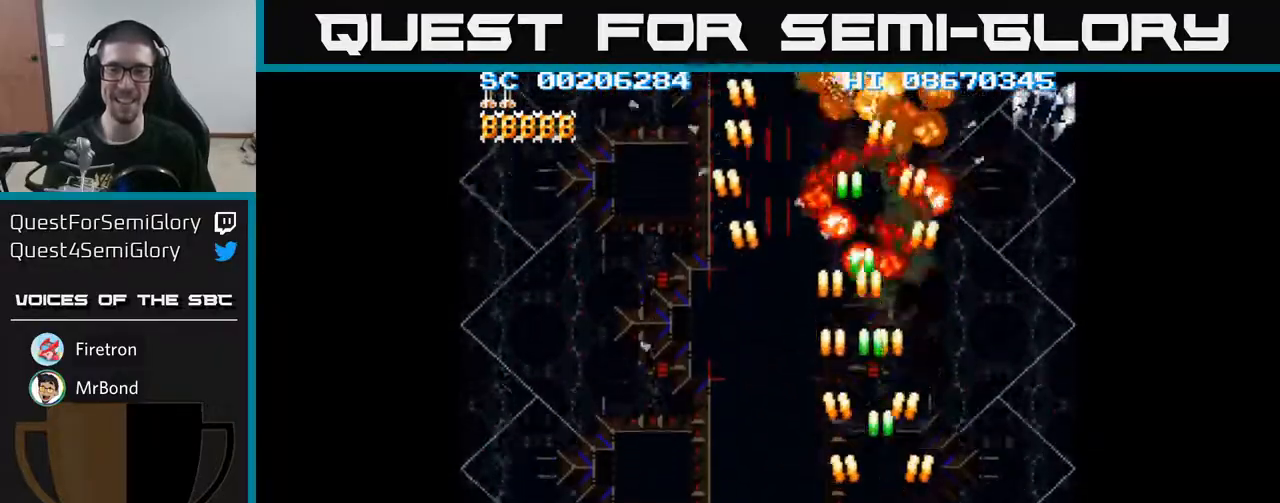
{"buttons": ["A", "DPAD_UP", "DPAD_LEFT"], "events": [[283, "DPAD_DOWN", "up"], [450, "DPAD_RIGHT", "up"], [467, "DPAD_UP", "down"], [500, "DPAD_LEFT", "down"]]}
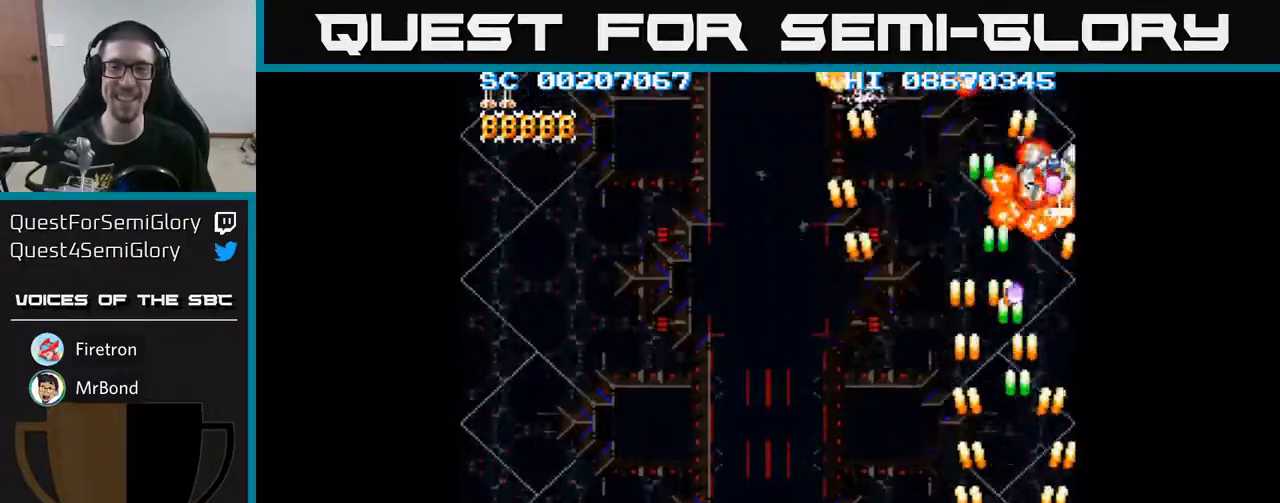
{"buttons": ["A", "DPAD_LEFT"], "events": [[50, "DPAD_UP", "up"], [233, "DPAD_UP", "down"], [467, "DPAD_UP", "up"]]}
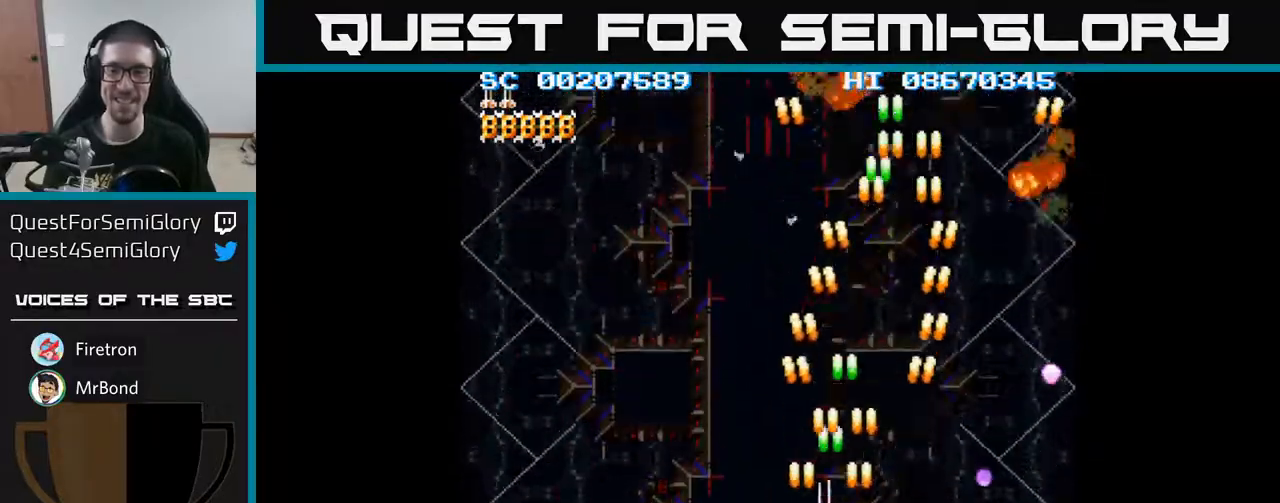
{"buttons": ["A", "DPAD_RIGHT"], "events": [[117, "DPAD_DOWN", "down"], [117, "DPAD_LEFT", "up"], [200, "DPAD_RIGHT", "down"], [283, "DPAD_DOWN", "up"]]}
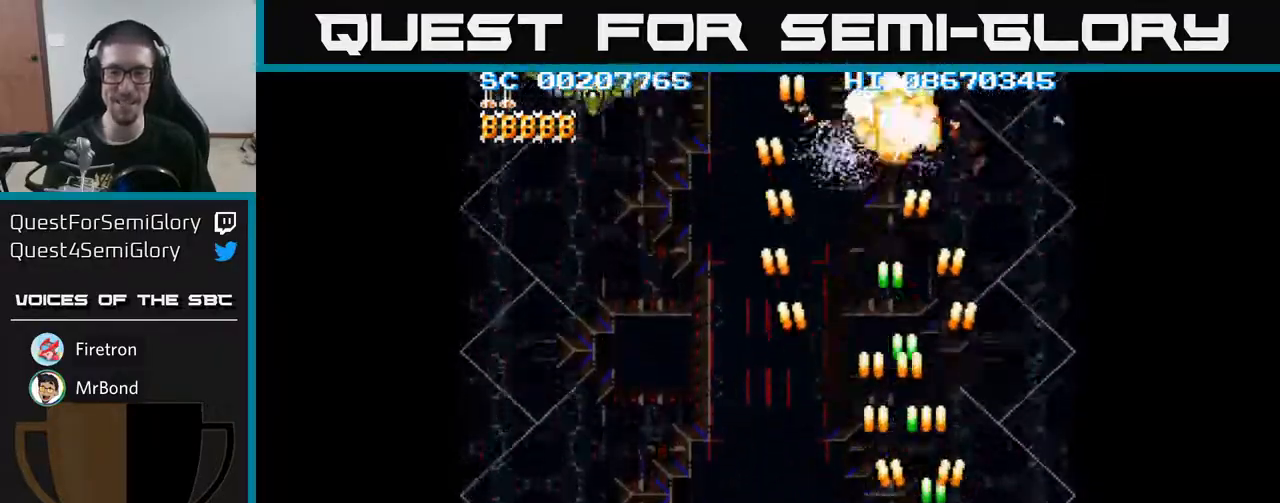
{"buttons": ["A", "DPAD_LEFT"], "events": [[100, "DPAD_RIGHT", "up"], [133, "DPAD_LEFT", "down"]]}
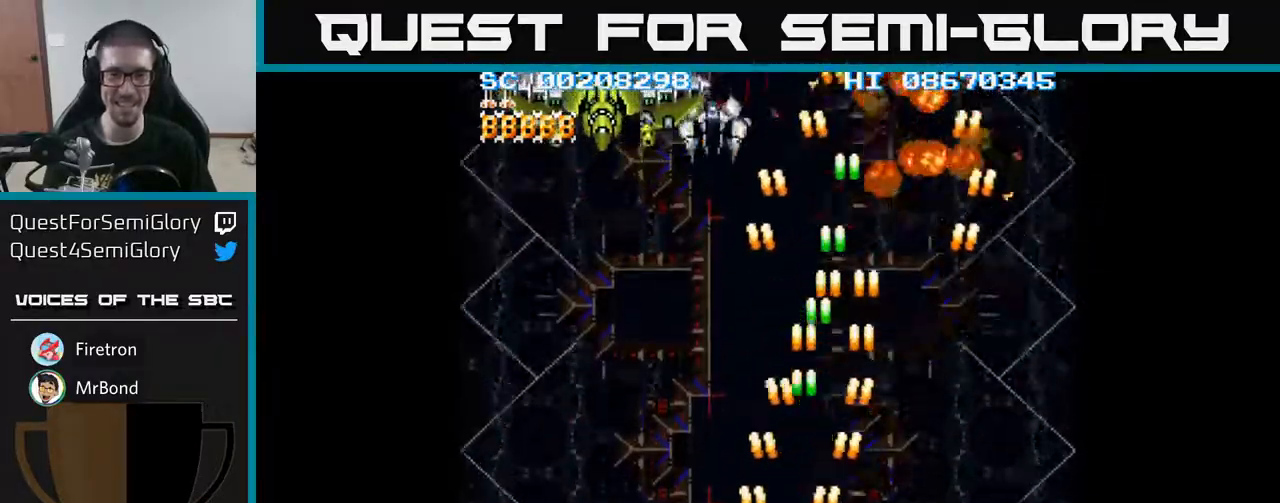
{"buttons": ["A", "DPAD_DOWN", "DPAD_RIGHT"], "events": [[133, "DPAD_UP", "down"], [167, "DPAD_LEFT", "up"], [267, "DPAD_LEFT", "down"], [317, "DPAD_UP", "up"], [383, "DPAD_DOWN", "down"], [400, "DPAD_LEFT", "up"], [433, "DPAD_RIGHT", "down"]]}
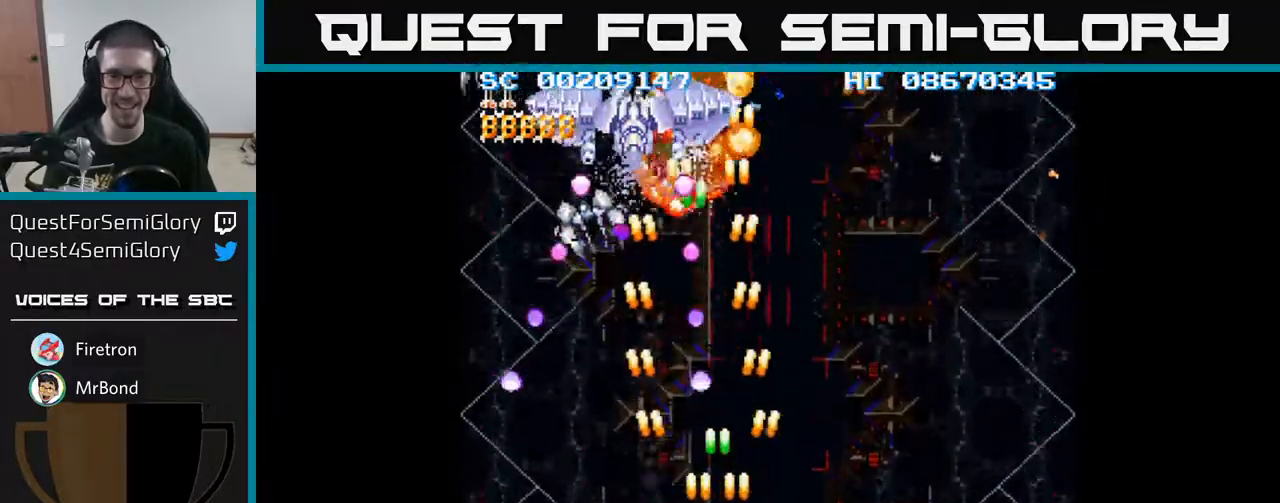
{"buttons": ["A", "DPAD_LEFT"], "events": [[17, "DPAD_RIGHT", "up"], [250, "DPAD_LEFT", "down"], [267, "DPAD_DOWN", "up"], [350, "DPAD_UP", "down"], [500, "DPAD_UP", "up"]]}
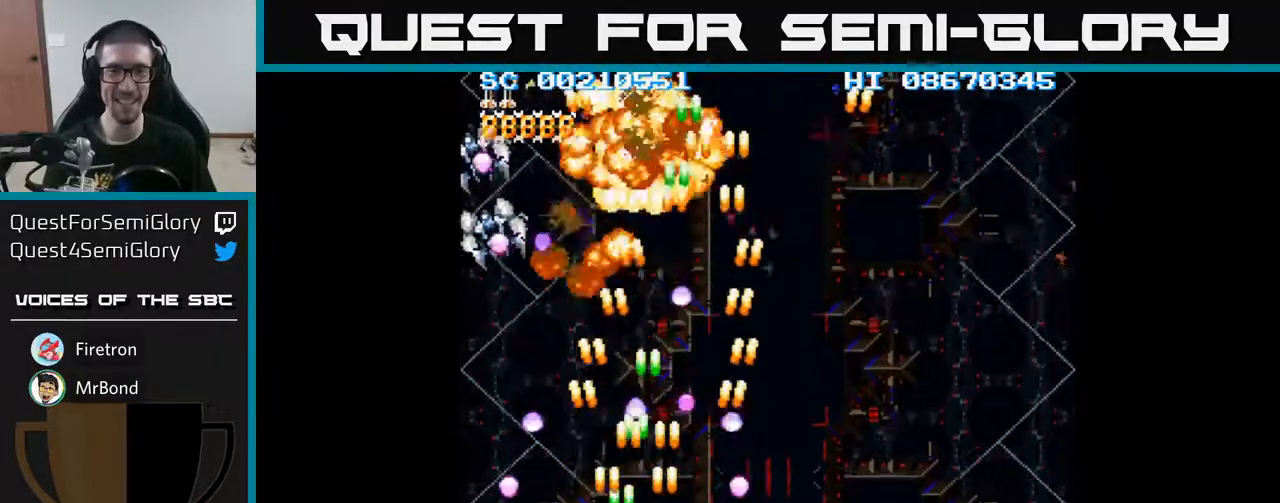
{"buttons": ["A", "DPAD_RIGHT"], "events": [[117, "DPAD_LEFT", "up"], [267, "DPAD_LEFT", "down"], [367, "DPAD_LEFT", "up"], [400, "DPAD_RIGHT", "down"]]}
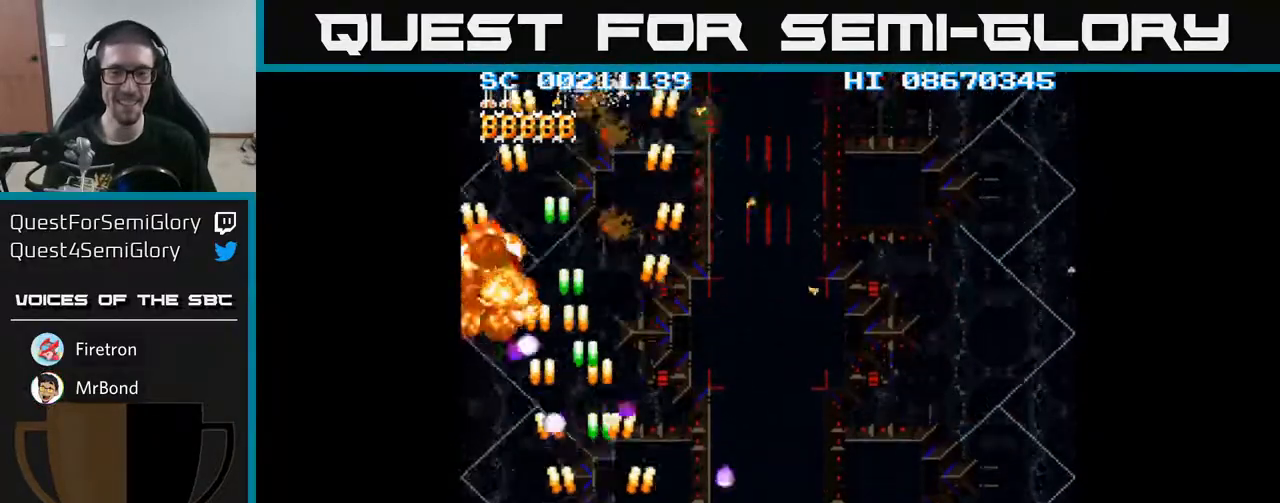
{"buttons": ["A"], "events": [[33, "DPAD_RIGHT", "up"], [200, "DPAD_RIGHT", "down"], [233, "DPAD_RIGHT", "up"], [350, "DPAD_RIGHT", "down"], [417, "DPAD_RIGHT", "up"]]}
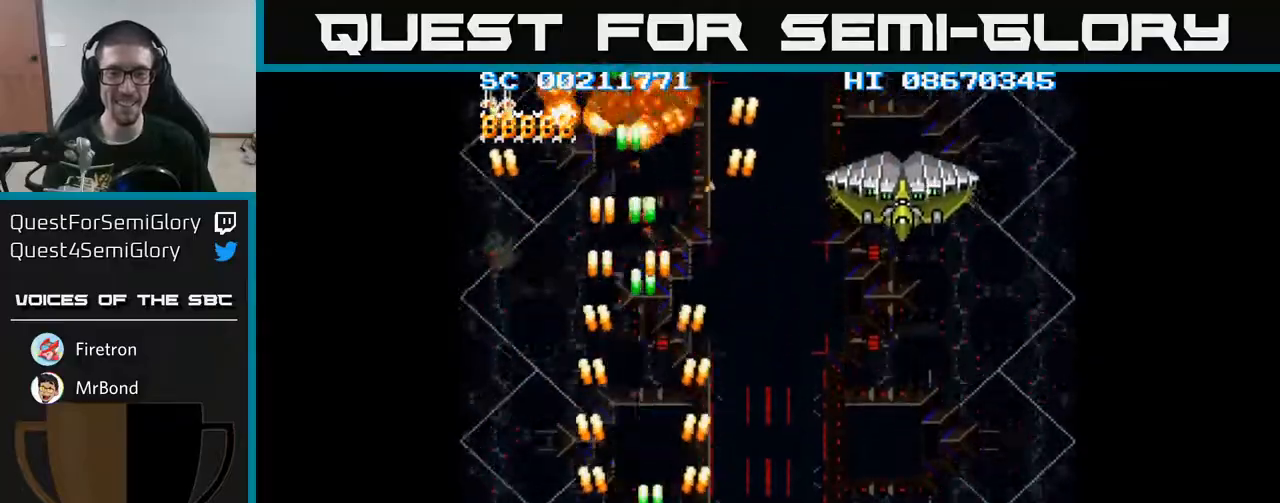
{"buttons": ["A", "DPAD_UP"], "events": [[50, "DPAD_RIGHT", "down"], [400, "DPAD_UP", "down"], [417, "DPAD_RIGHT", "up"]]}
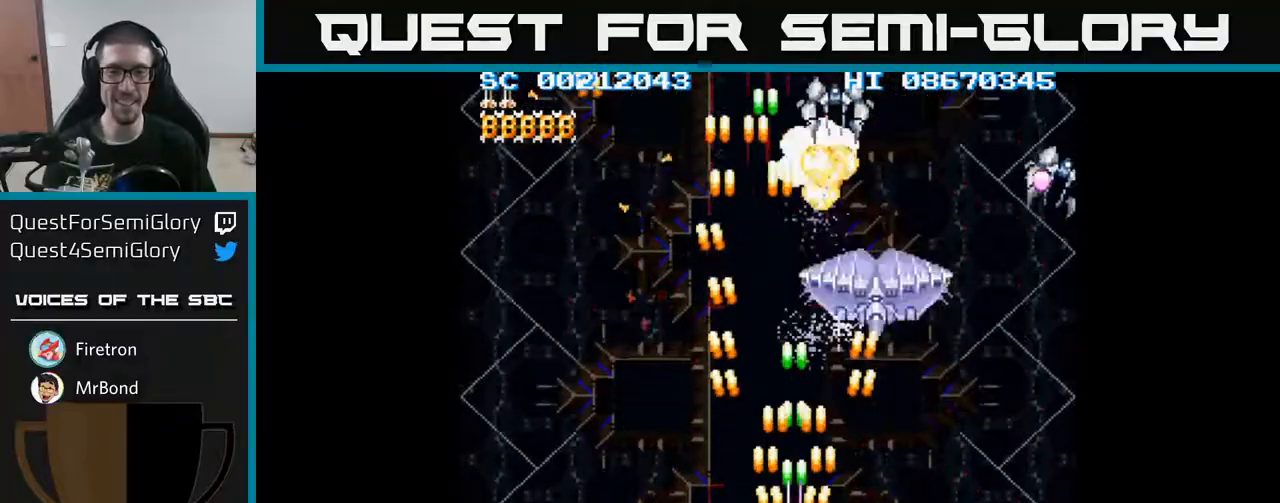
{"buttons": ["A", "DPAD_DOWN", "DPAD_RIGHT"], "events": [[150, "DPAD_UP", "up"], [200, "DPAD_DOWN", "down"], [267, "DPAD_RIGHT", "down"]]}
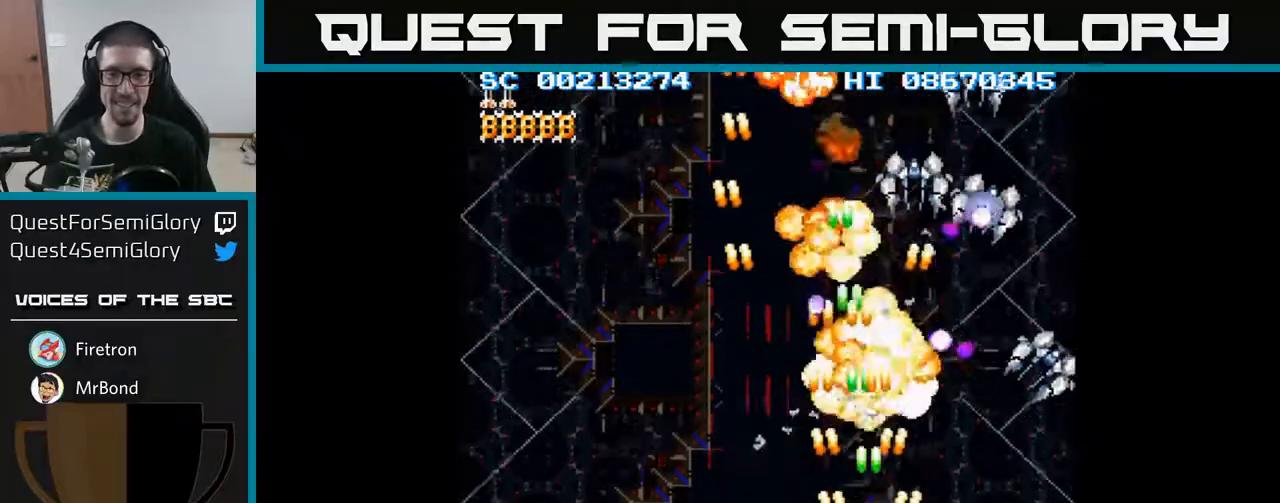
{"buttons": ["A", "DPAD_RIGHT"], "events": [[117, "DPAD_DOWN", "up"]]}